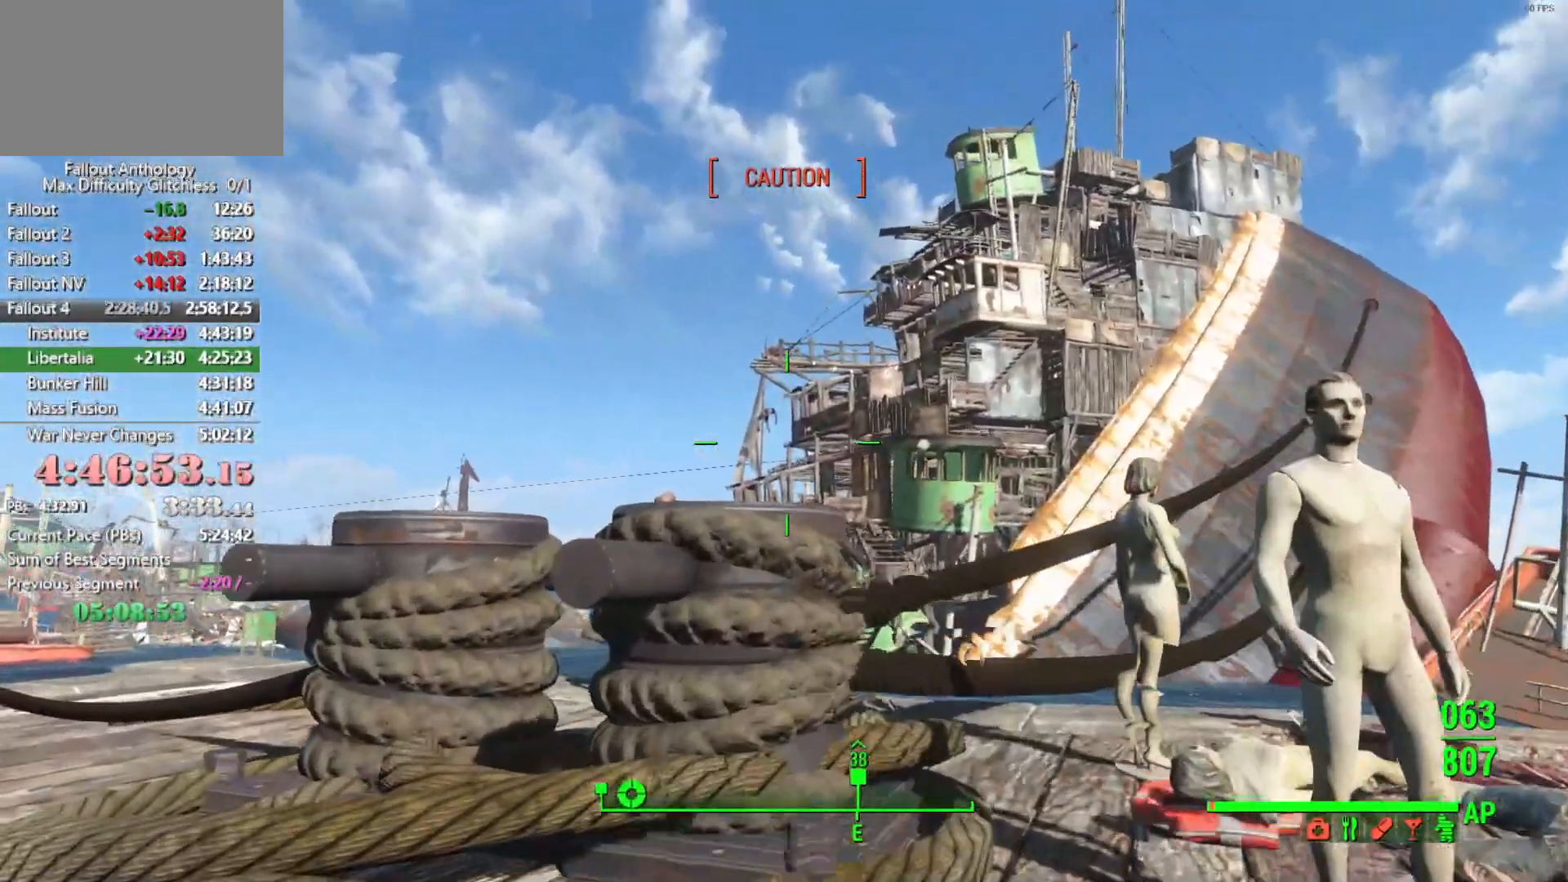
Gameplay with keyboard and mouse; each line is a JSON object with the keys and mouse buttons held at the frame after it. "events" lists presses ("down") and releases ("up") of "1", "2", "3", "4", "5", "a", "alt", "c", "caps_lock", "ctrl", "d", "down", "e", "f", "g", "left", "q", "r", "return", "right", "s", "shift", "space", "t", "tab", "up", "v", "w", "x", "z", "mouse_left", "mouse_right", "mouse_mb4", "mouse_mb5", "mouse_wheel_up" and "mouse_wheel_down" between this image and that frame as [ms after this image, input, new state], when the widget could be followed in between. "mouse_left", "mouse_right", "mouse_mb4", "mouse_mb5", "mouse_wheel_up", "mouse_wheel_down" = the "left", "right", "mb4", "mb5", "wheel_up", "wheel_down" buttons of the "mouse" list. No other keys are recorded. Not read: mouse_move.
{"keys": [], "mouse": [], "events": [[400, "w", "up"]]}
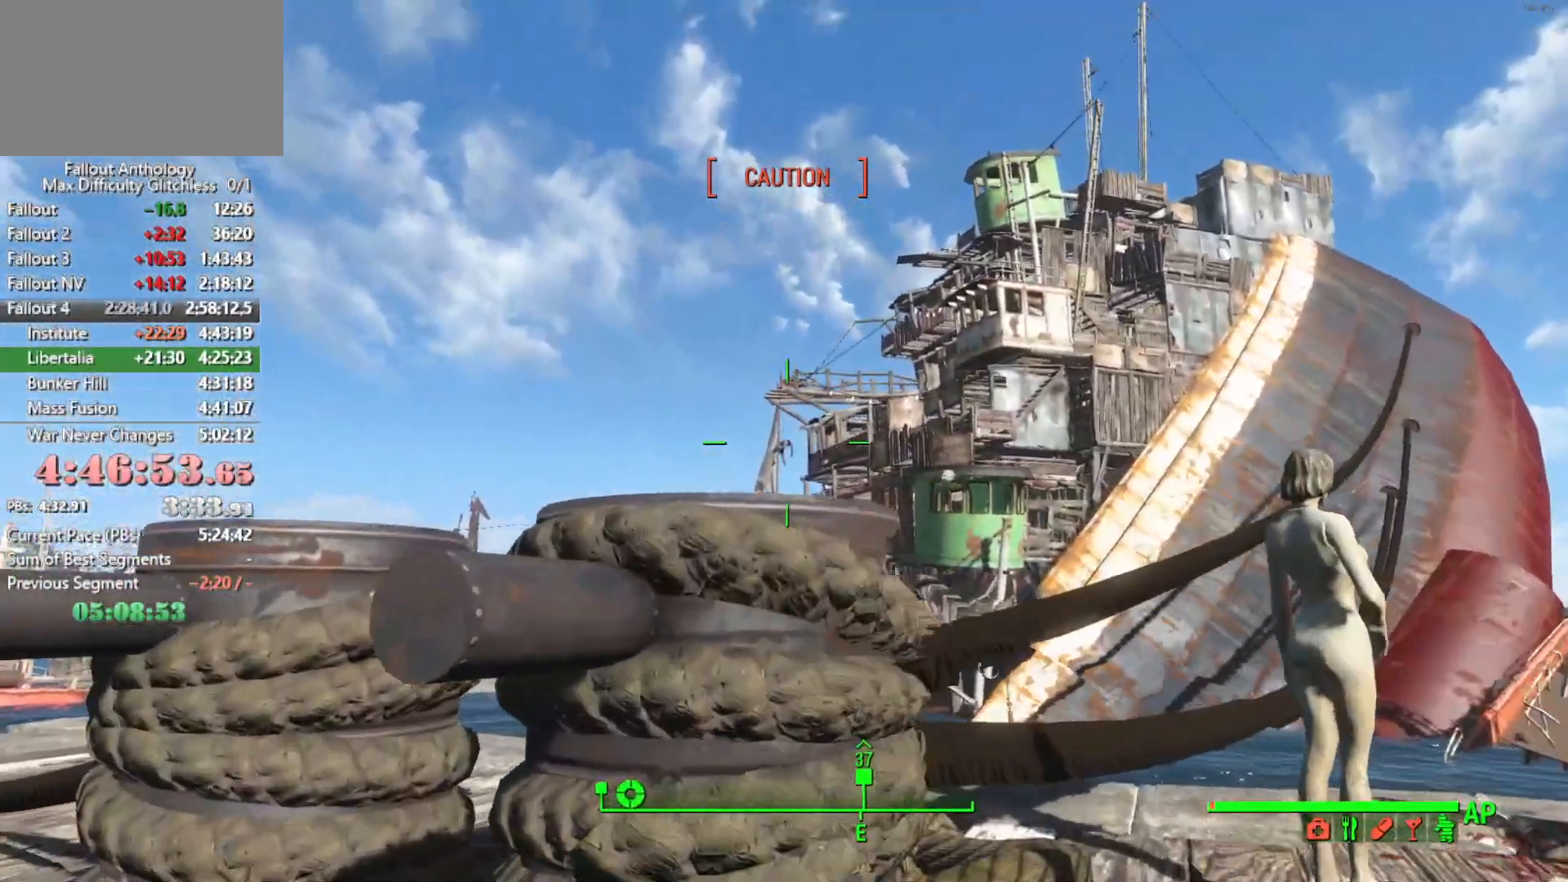
{"keys": ["v"], "mouse": [], "events": [[33, "v", "down"]]}
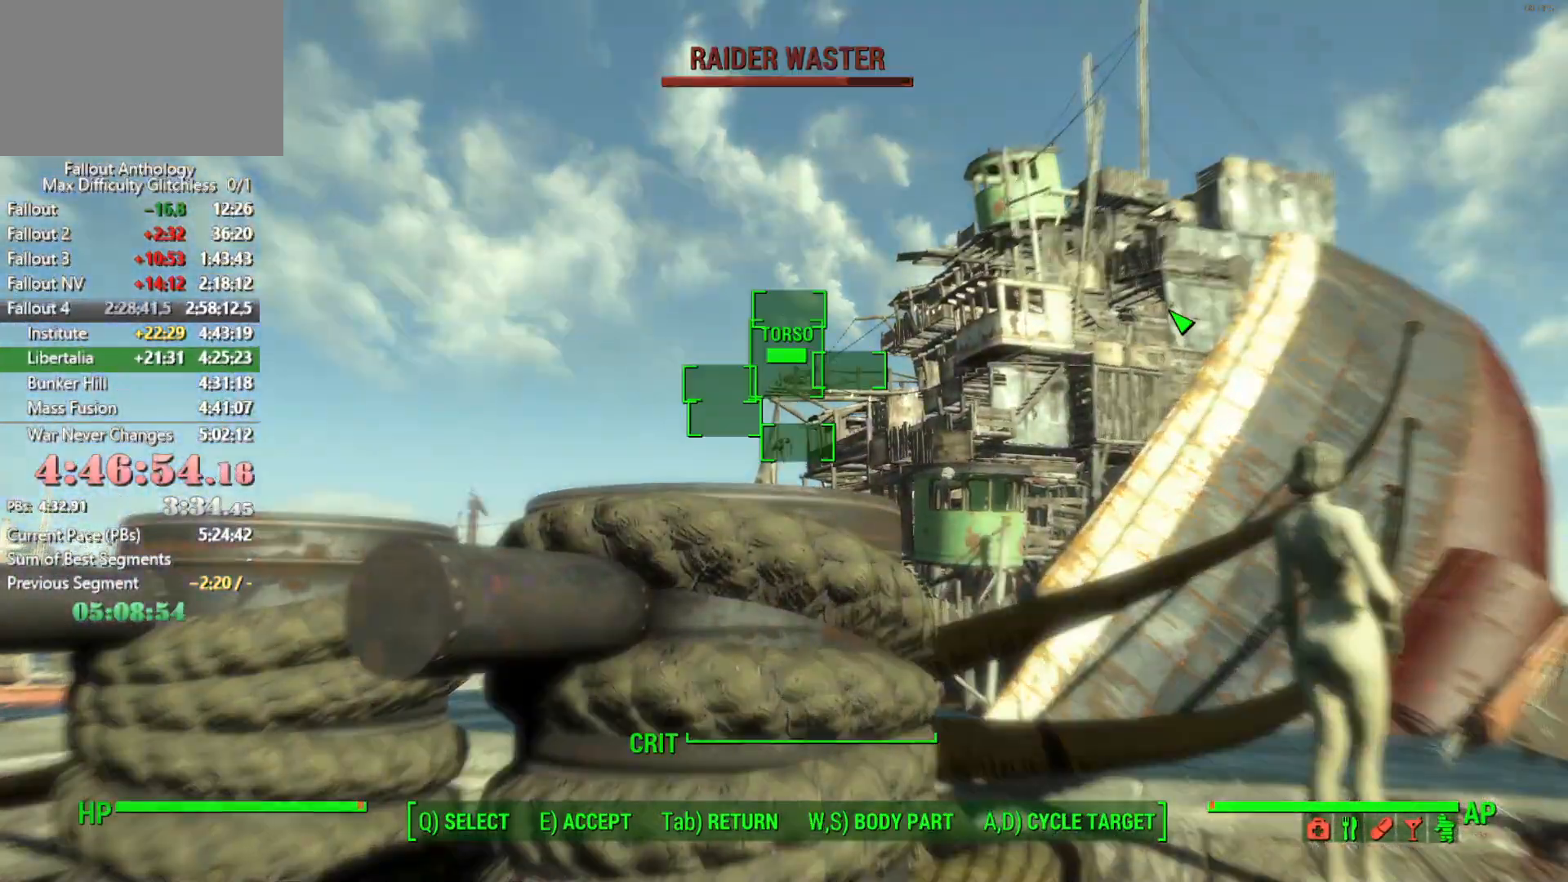
{"keys": [], "mouse": [], "events": [[50, "v", "up"], [333, "mouse_right", "down"], [433, "mouse_right", "up"]]}
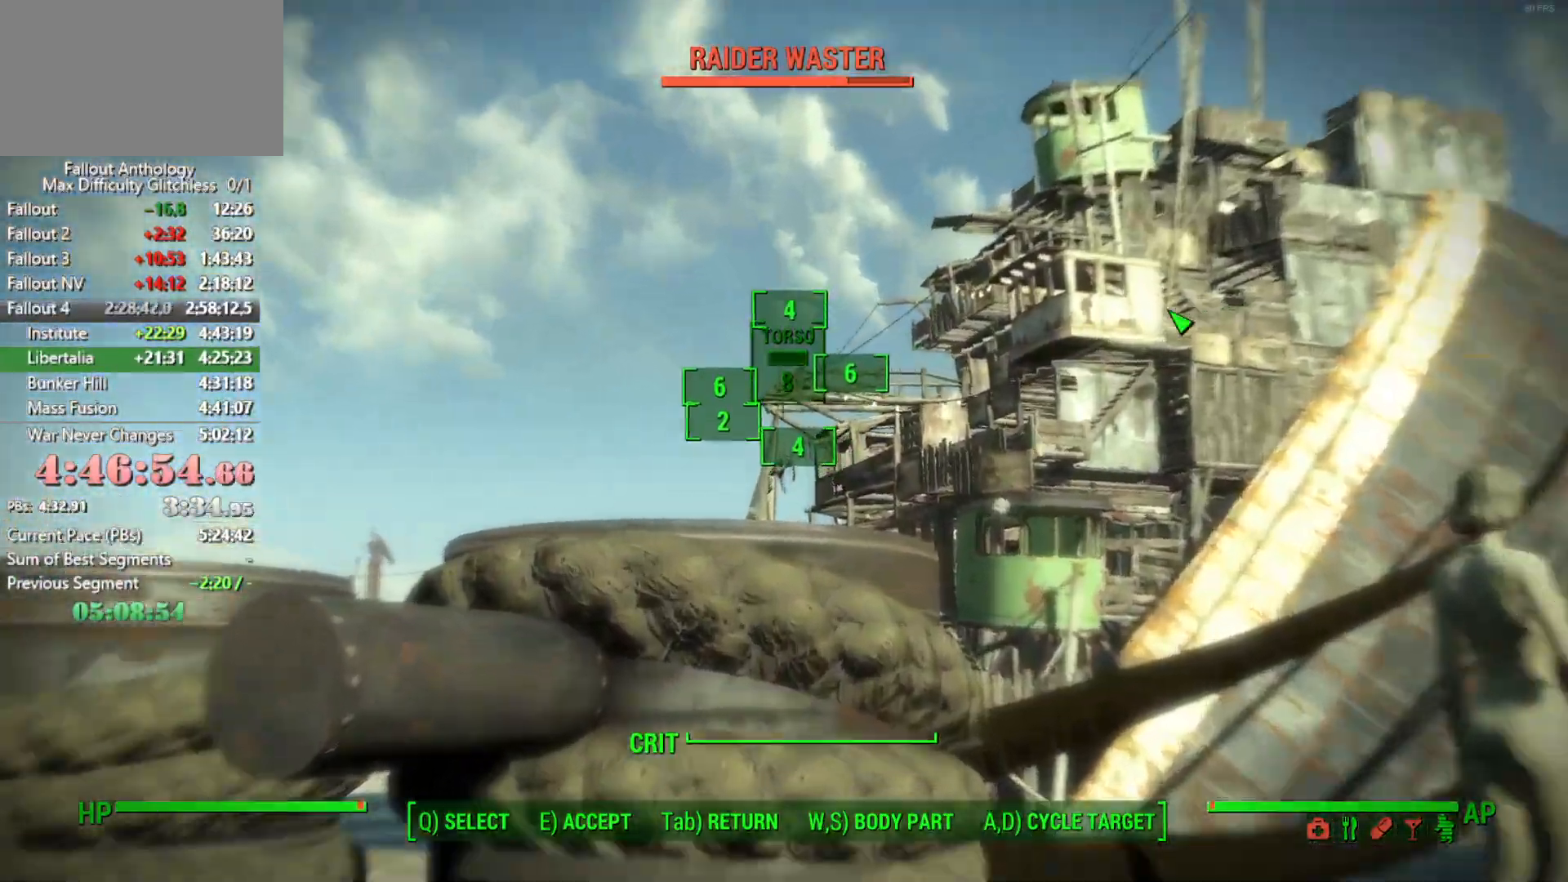
{"keys": [], "mouse": ["right"], "events": [[350, "mouse_right", "down"]]}
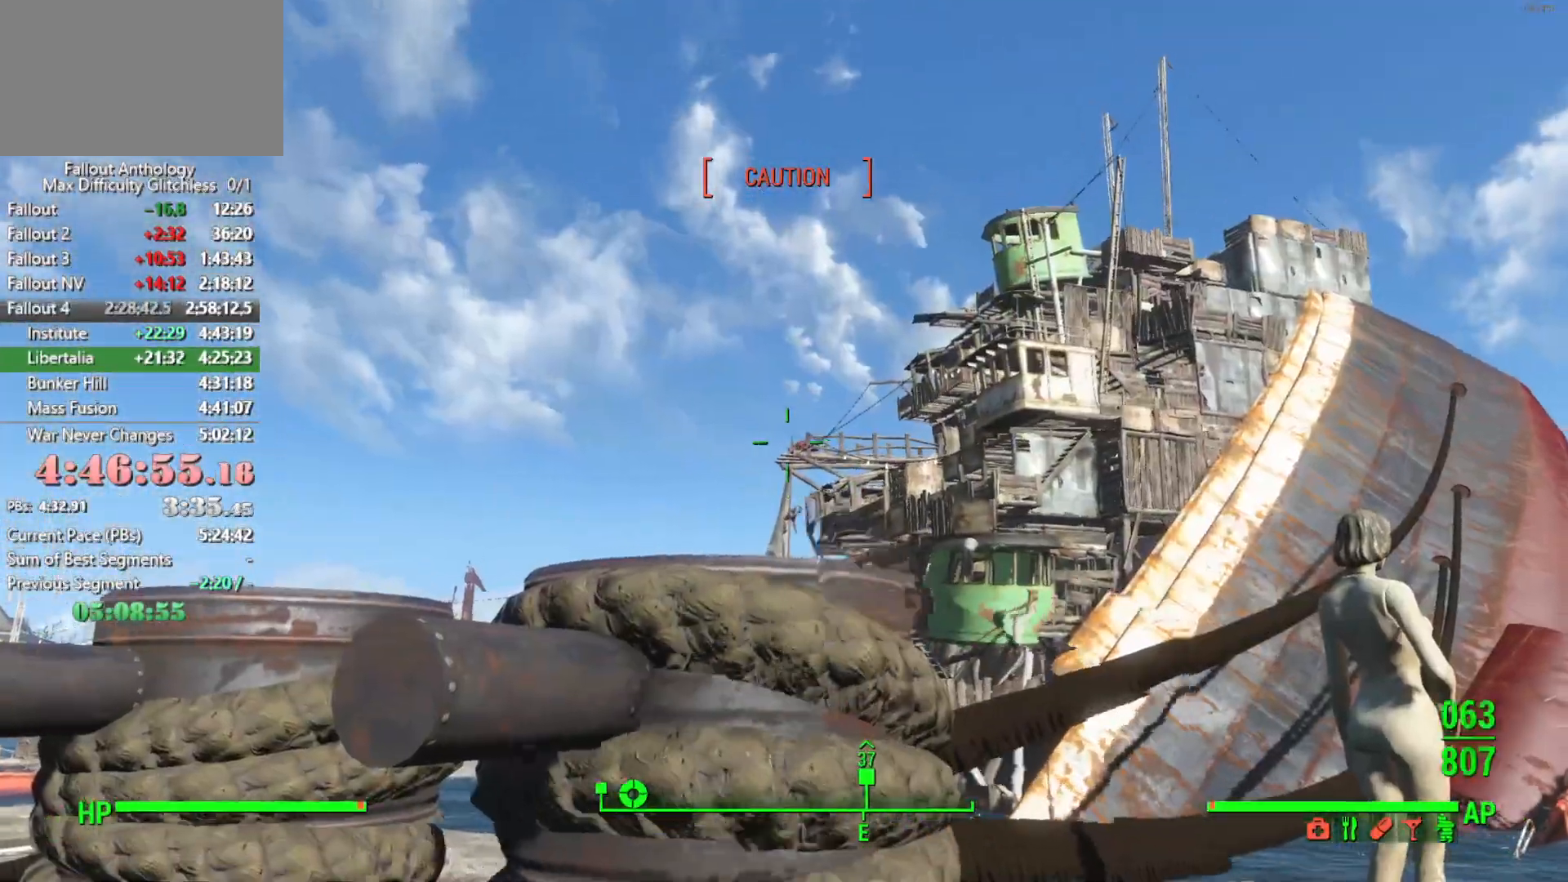
{"keys": [], "mouse": ["right"], "events": []}